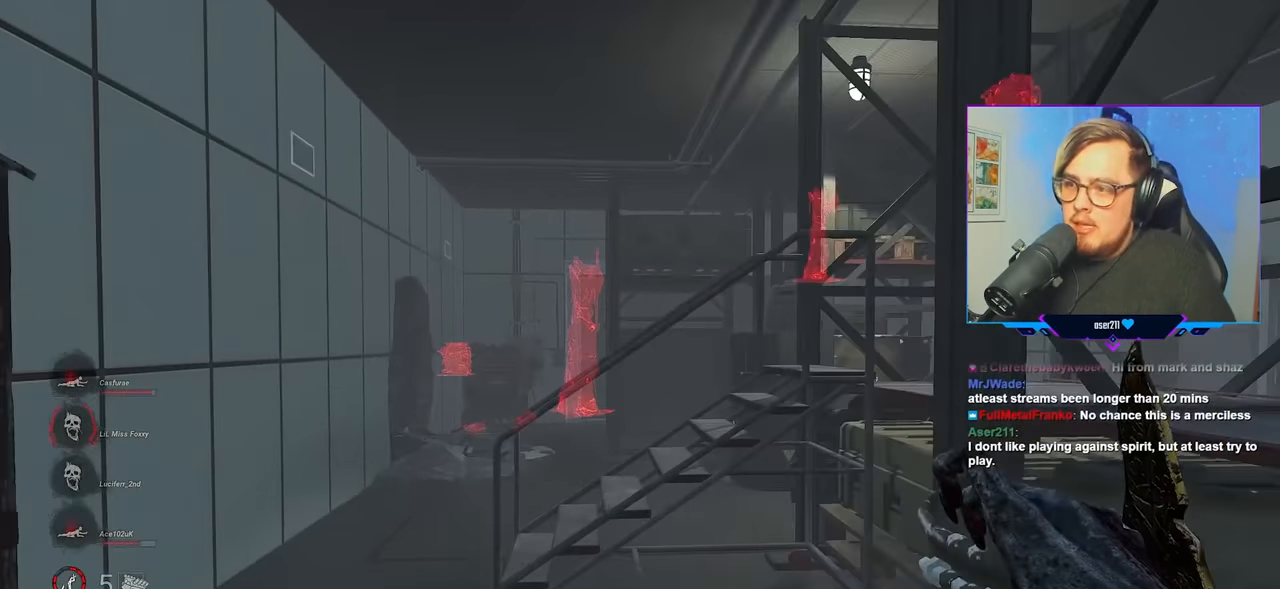
Gameplay with keyboard and mouse; each line is a JSON object with the keys and mouse buttons held at the frame after it. "events" lists presses ("down") and releases ("up") of "a", "c", "caps_lock", "ctrl", "d", "e", "f", "q", "r", "s", "shift", "space", "tab", "w", "x", "z", "mouse_left", "mouse_wheel" and "mouse_right" between this image and that frame as [ms after this image, input, new state], when the widget could be followed in between. "mouse_left", "mouse_wheel", "mouse_right" = the "left", "wheel", "right" buttons of the "mouse" list. No other keys are recorded. "wheel" means that the mouse wheel is clicked or scrolled. "mouse_move" is the direction in which the mouse moves at that frame (one of eight, or "still"), when it could be read.
{"keys": ["a", "w"], "mouse": [], "mouse_move": "still", "events": [[183, "a", "down"]]}
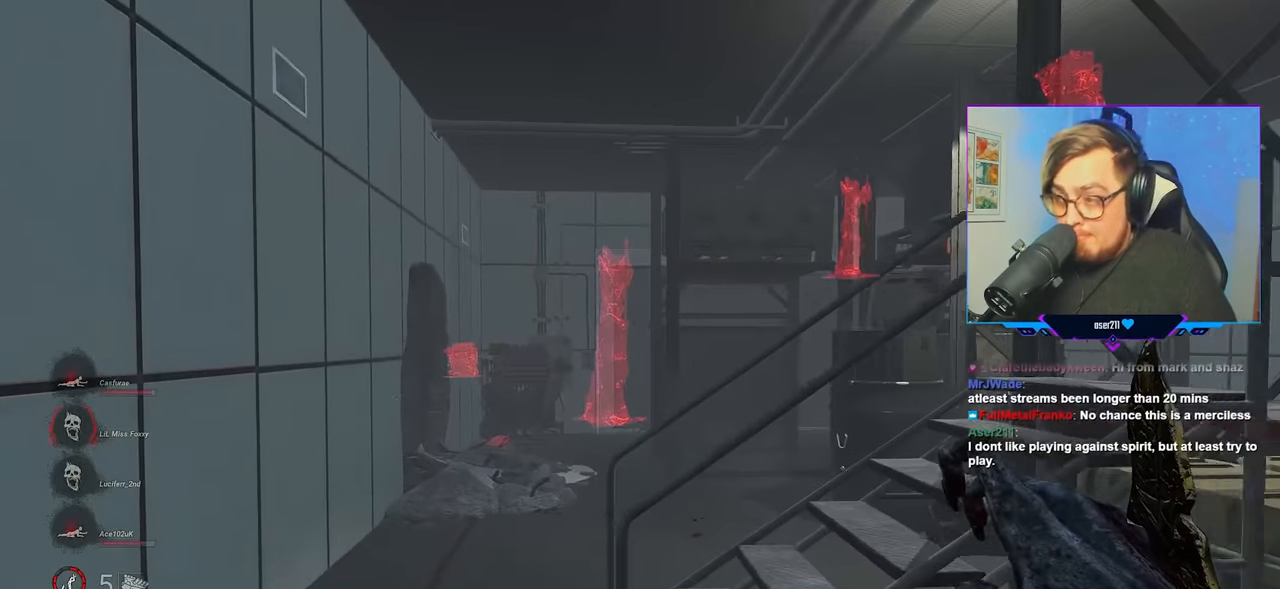
{"keys": ["a", "w"], "mouse": [], "mouse_move": "still", "events": []}
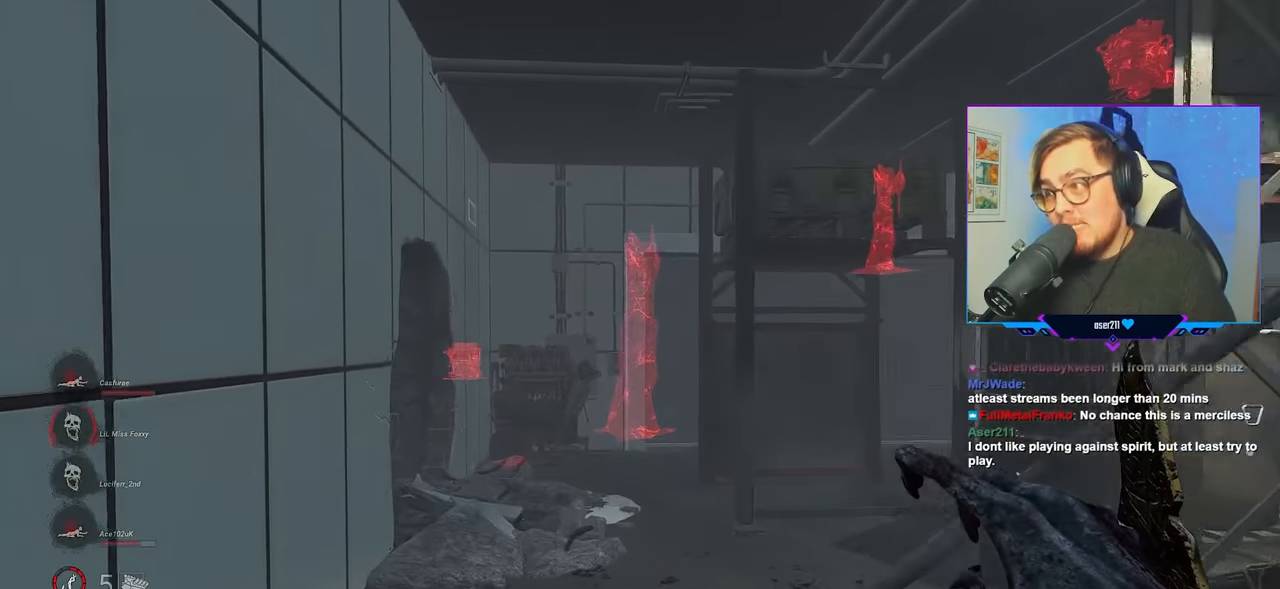
{"keys": ["d", "w"], "mouse": [], "mouse_move": "left", "events": [[366, "d", "down"], [416, "a", "up"]]}
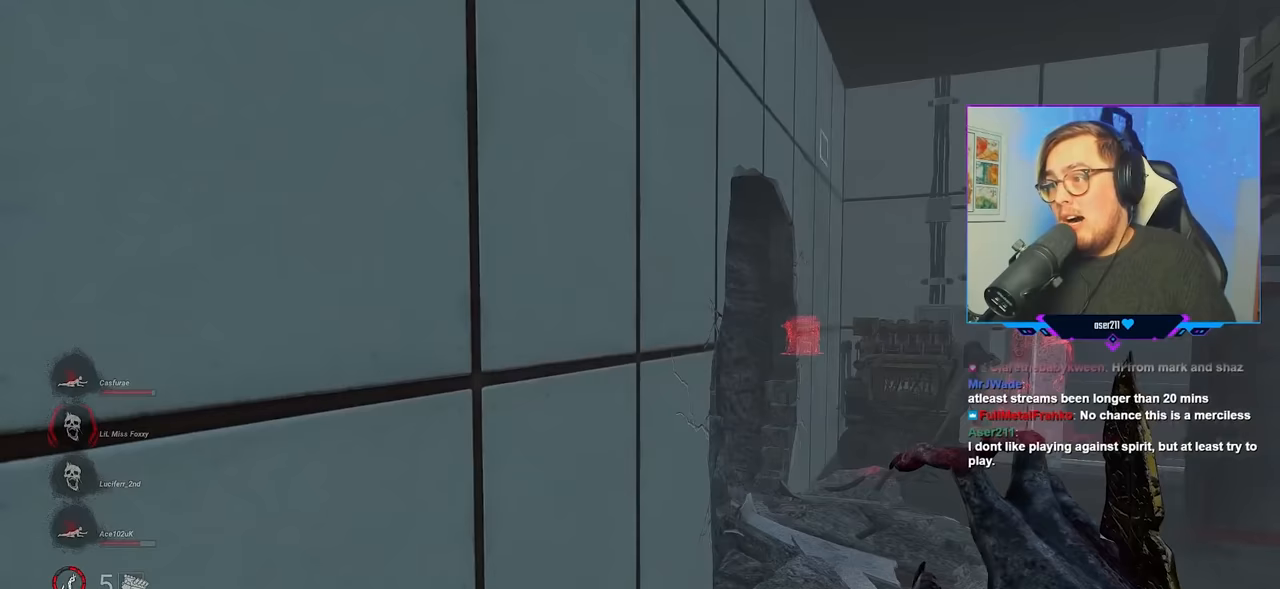
{"keys": ["d", "w"], "mouse": [], "mouse_move": "left", "events": []}
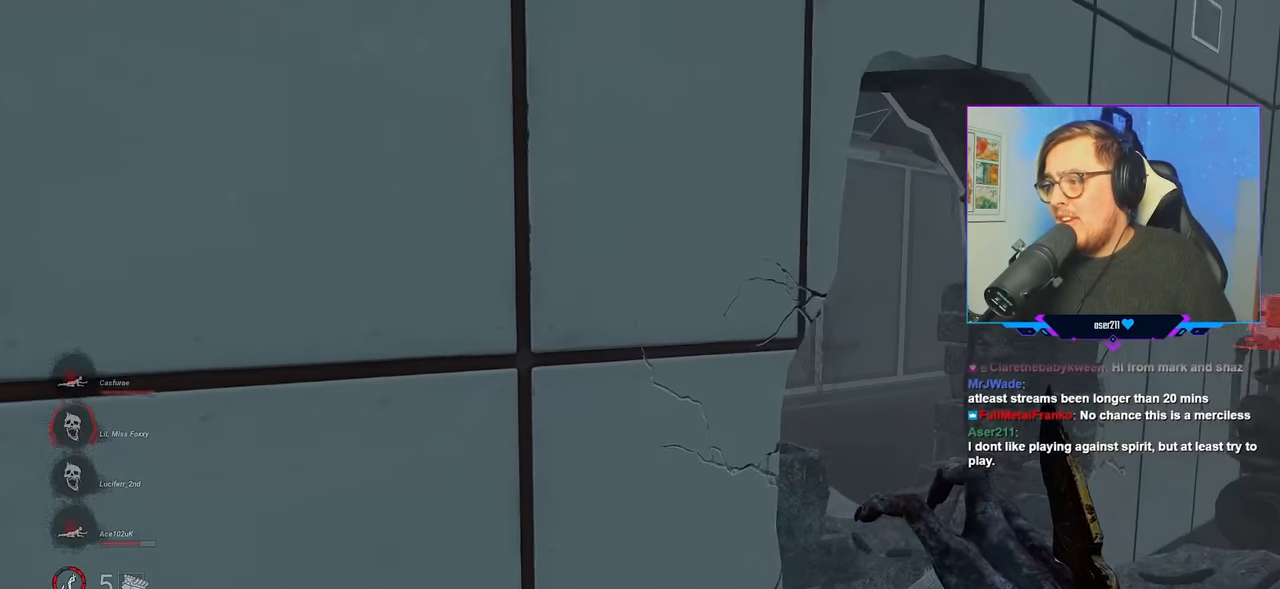
{"keys": ["d", "w"], "mouse": [], "mouse_move": "still", "events": []}
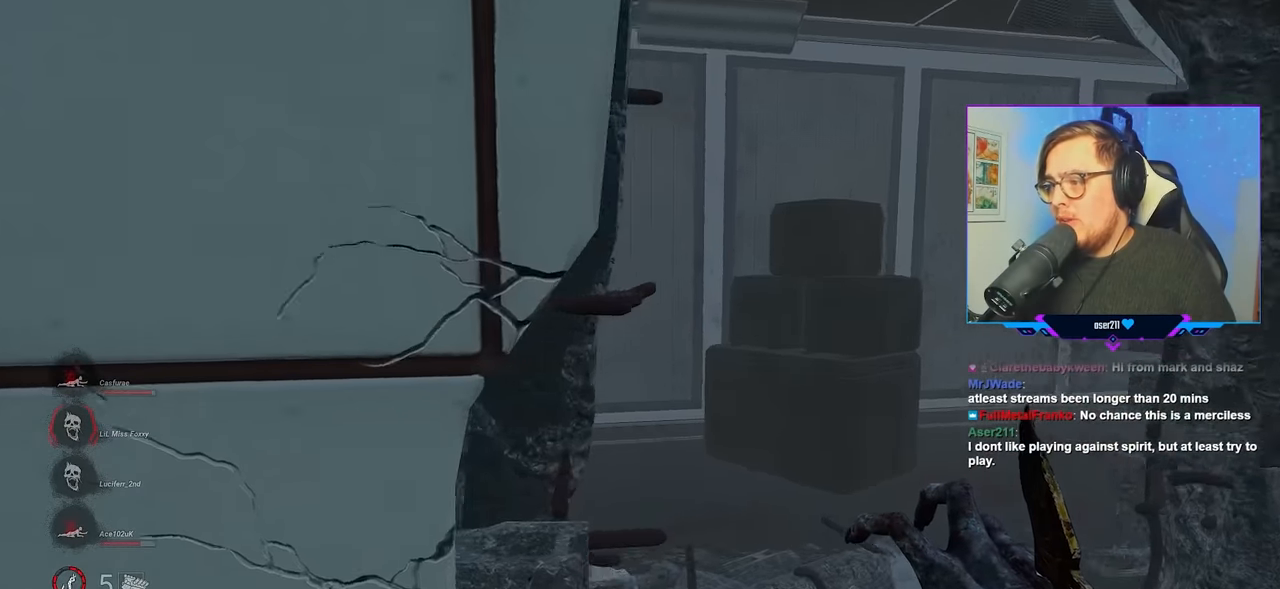
{"keys": ["d", "w"], "mouse": [], "mouse_move": "still", "events": []}
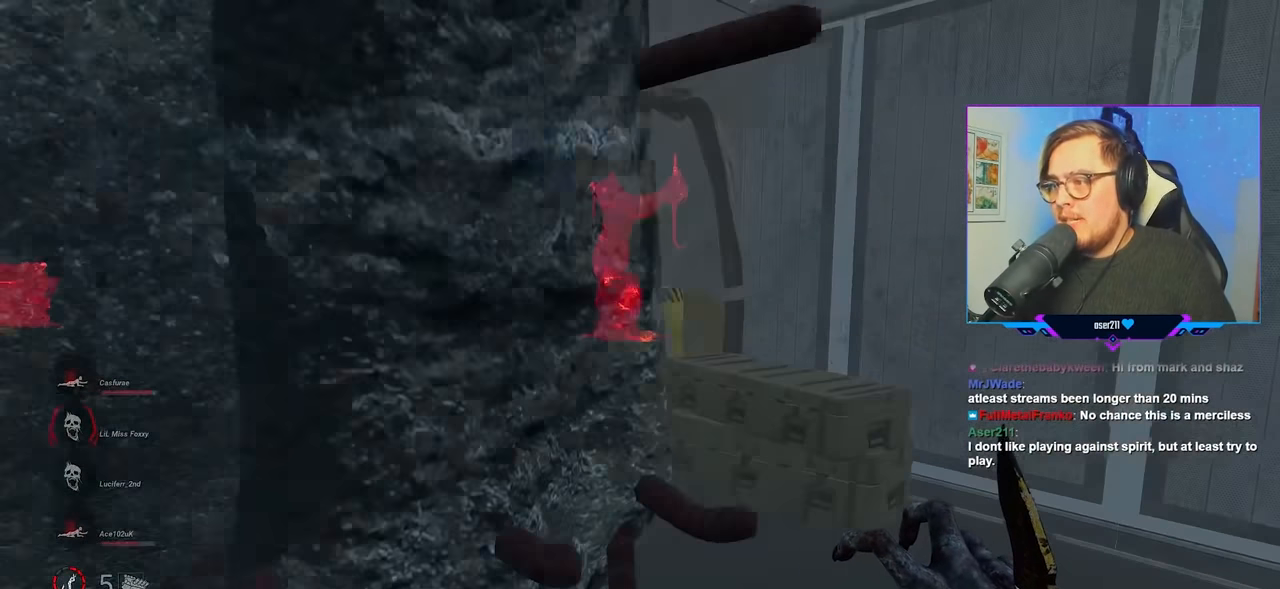
{"keys": ["a", "w"], "mouse": [], "mouse_move": "still", "events": [[283, "d", "up"], [383, "a", "down"]]}
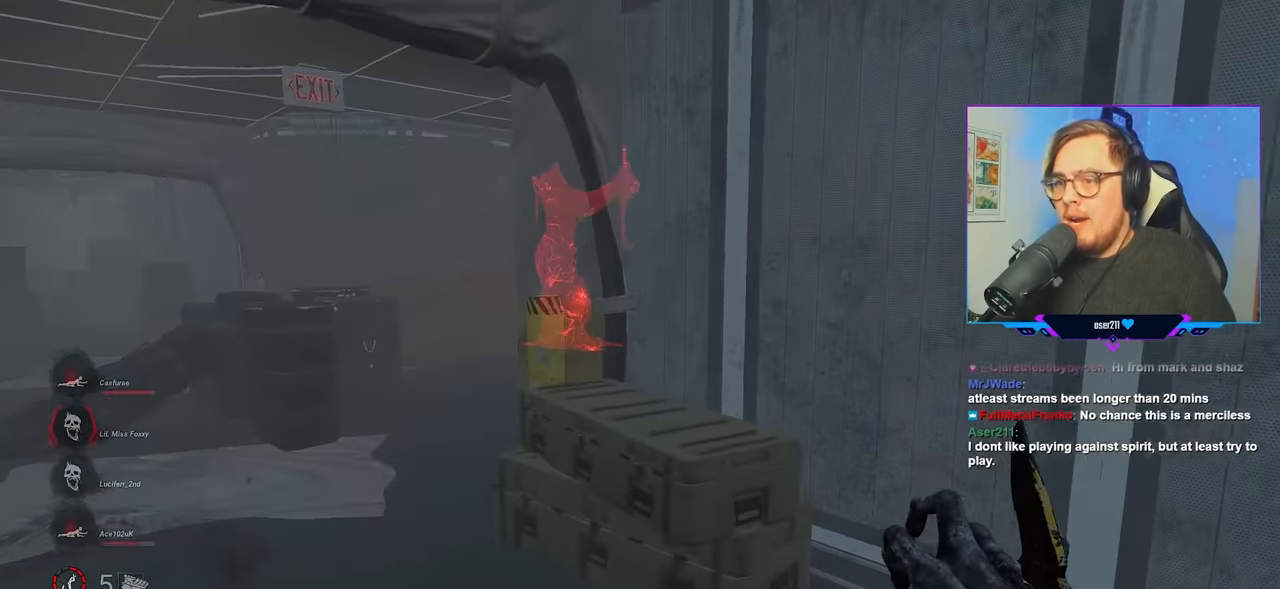
{"keys": ["a", "w"], "mouse": [], "mouse_move": "still", "events": []}
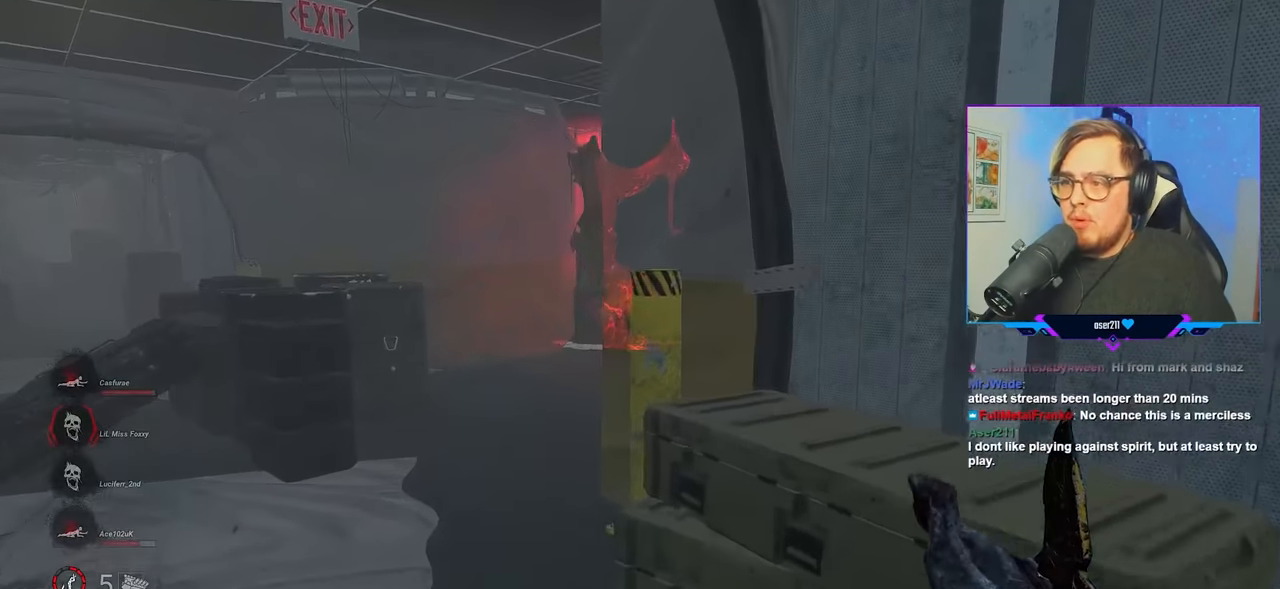
{"keys": ["w"], "mouse": [], "mouse_move": "still", "events": [[267, "a", "up"]]}
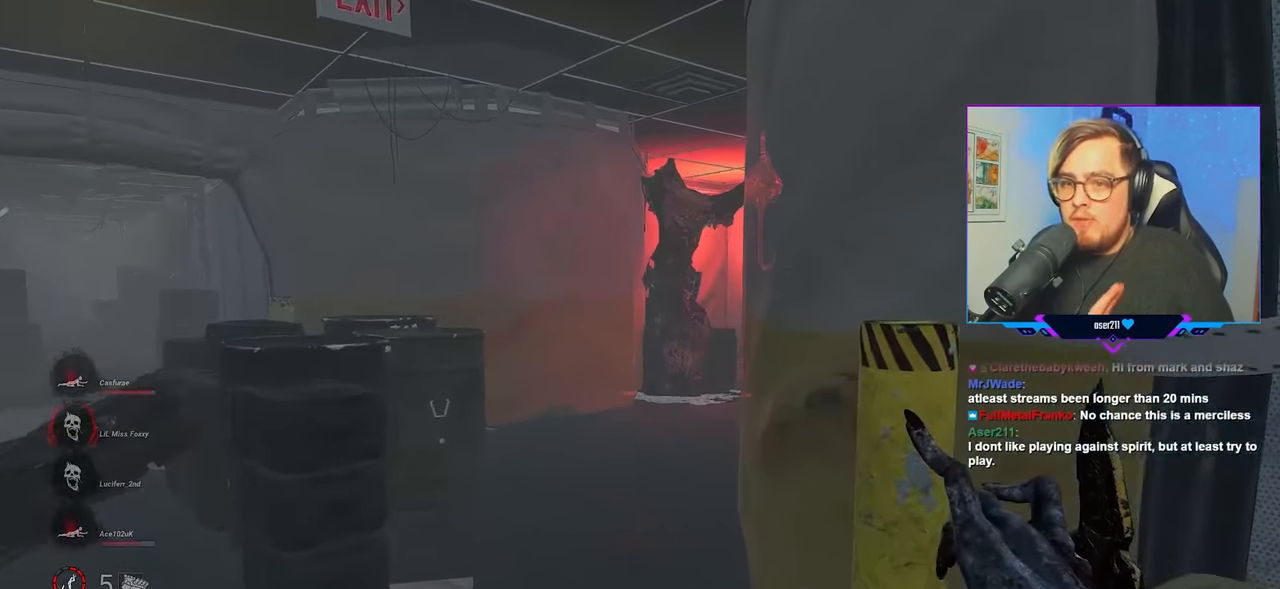
{"keys": ["d", "w"], "mouse": [], "mouse_move": "still", "events": [[50, "q", "down"], [150, "q", "up"], [333, "d", "down"]]}
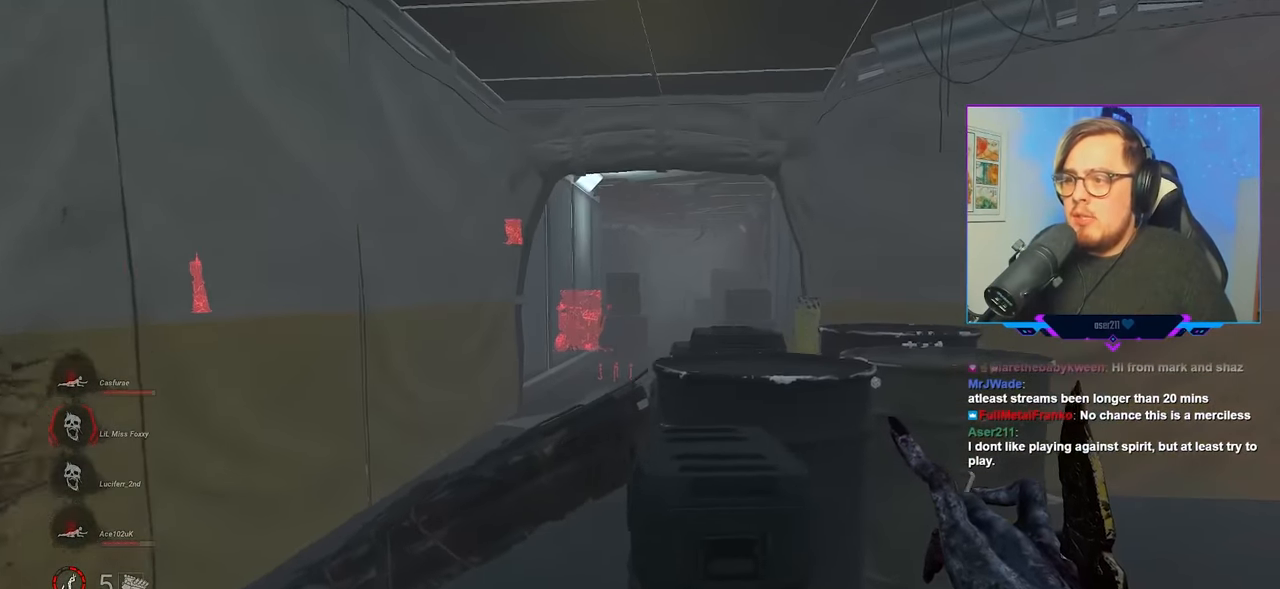
{"keys": ["w"], "mouse": [], "mouse_move": "still", "events": [[483, "d", "up"]]}
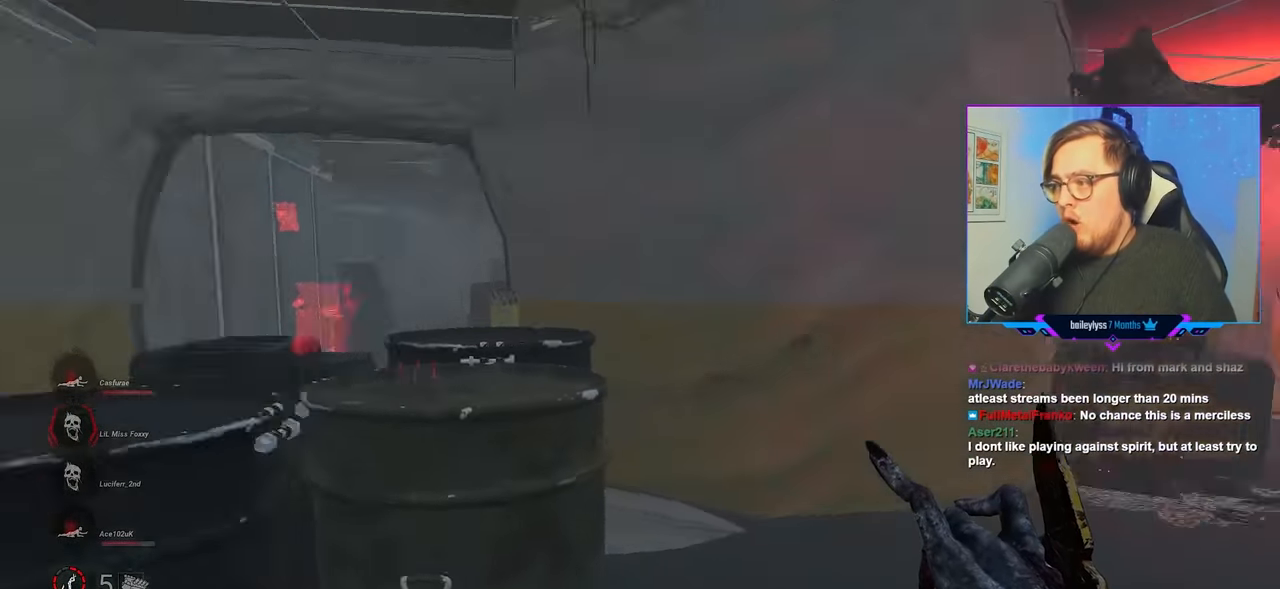
{"keys": ["w"], "mouse": [], "mouse_move": "still", "events": []}
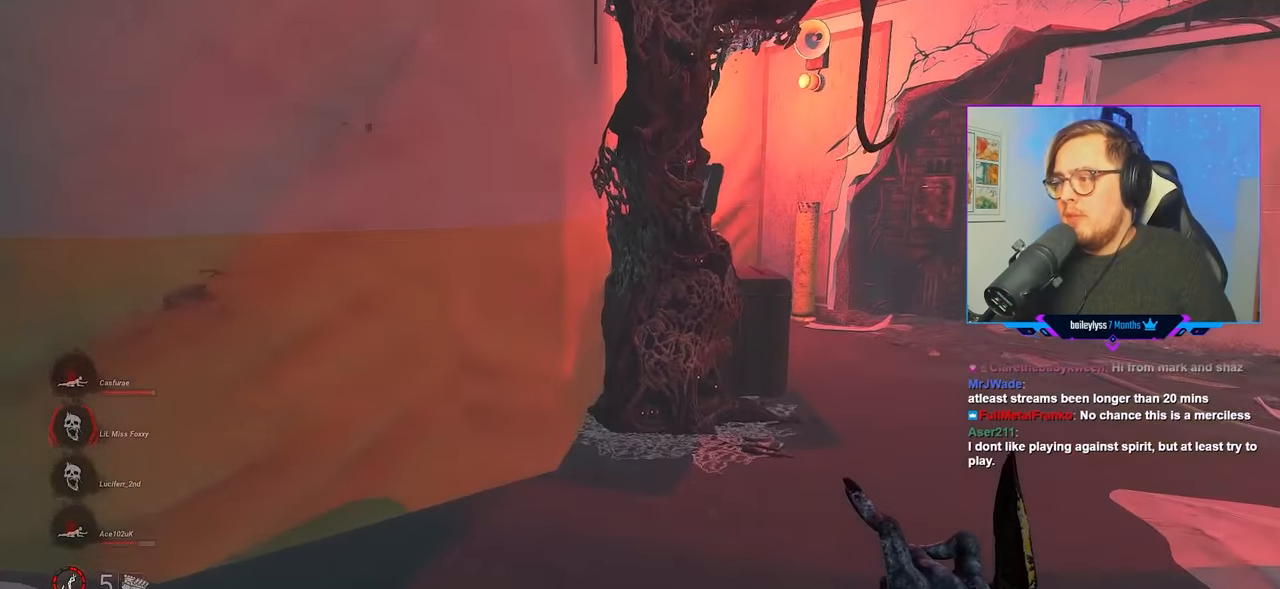
{"keys": ["w"], "mouse": [], "mouse_move": "still", "events": [[184, "a", "down"], [417, "a", "up"]]}
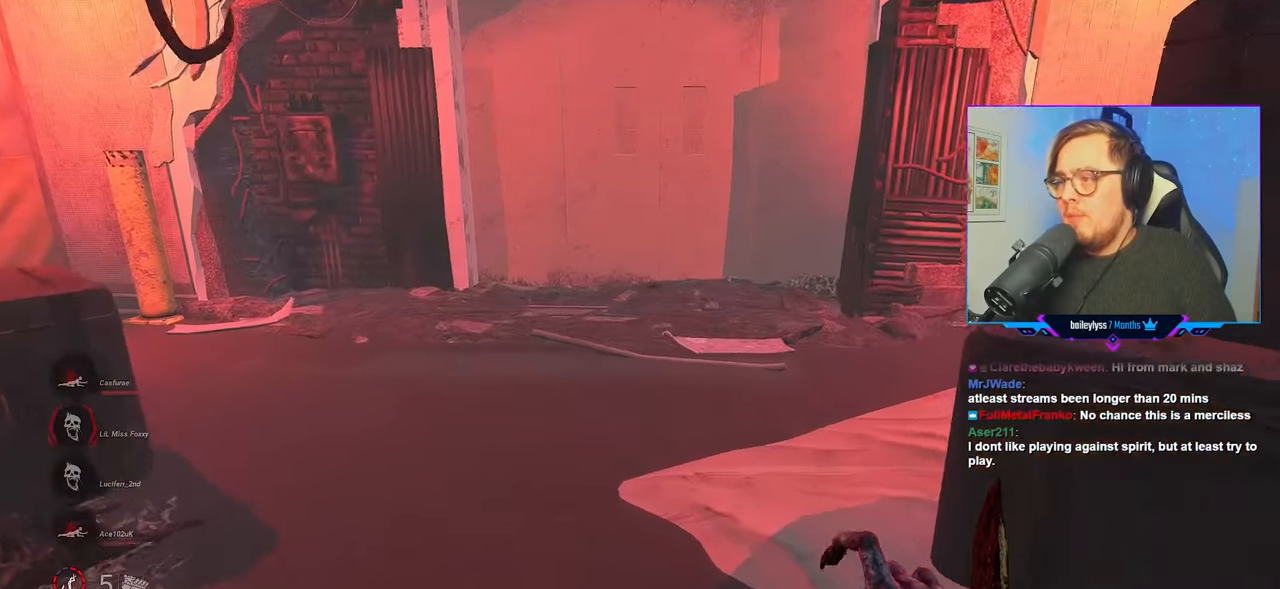
{"keys": ["d", "space", "w"], "mouse": [], "mouse_move": "up-left", "events": [[17, "d", "down"], [250, "space", "down"], [350, "space", "up"], [484, "space", "down"]]}
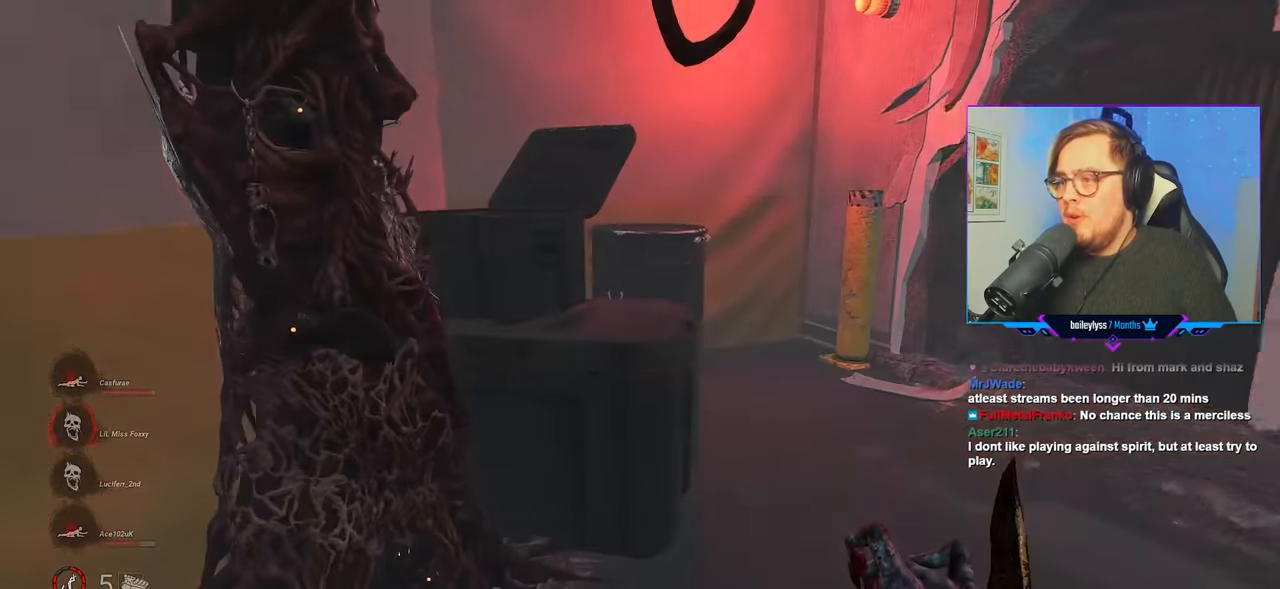
{"keys": ["d", "w"], "mouse": ["left"], "mouse_move": "still", "events": [[34, "space", "up"], [167, "space", "down"], [217, "space", "up"], [317, "space", "down"], [417, "space", "up"], [500, "mouse_left", "down"]]}
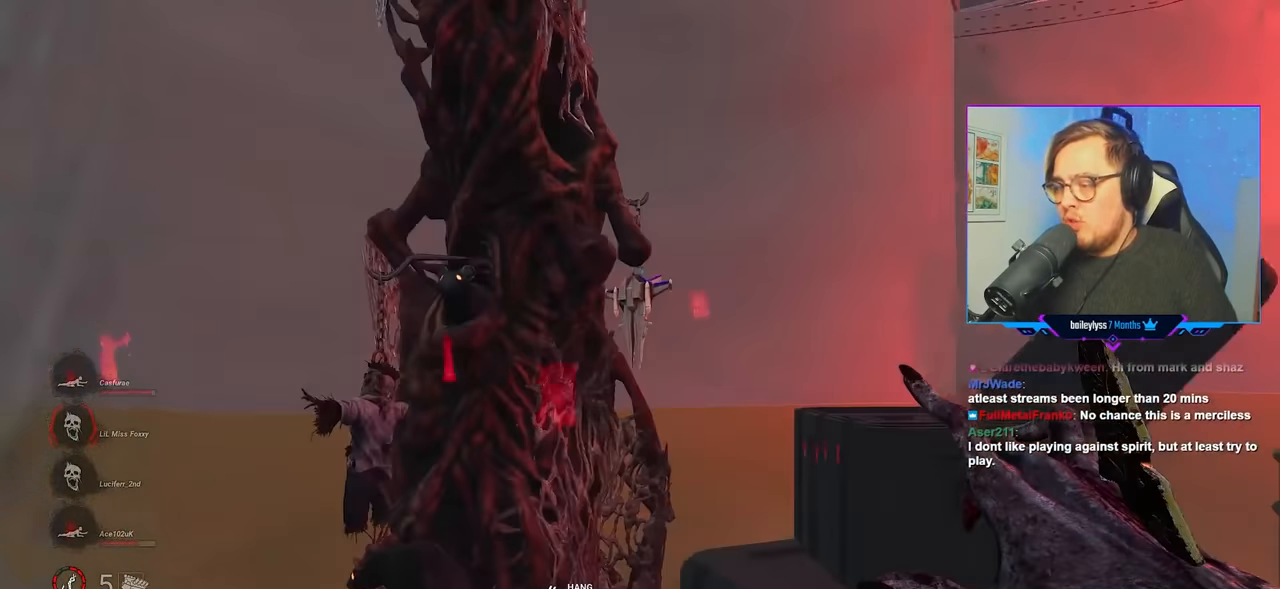
{"keys": ["d"], "mouse": ["left"], "mouse_move": "right", "events": [[100, "mouse_left", "up"], [234, "mouse_left", "down"], [334, "mouse_left", "up"], [334, "w", "up"], [467, "mouse_left", "down"]]}
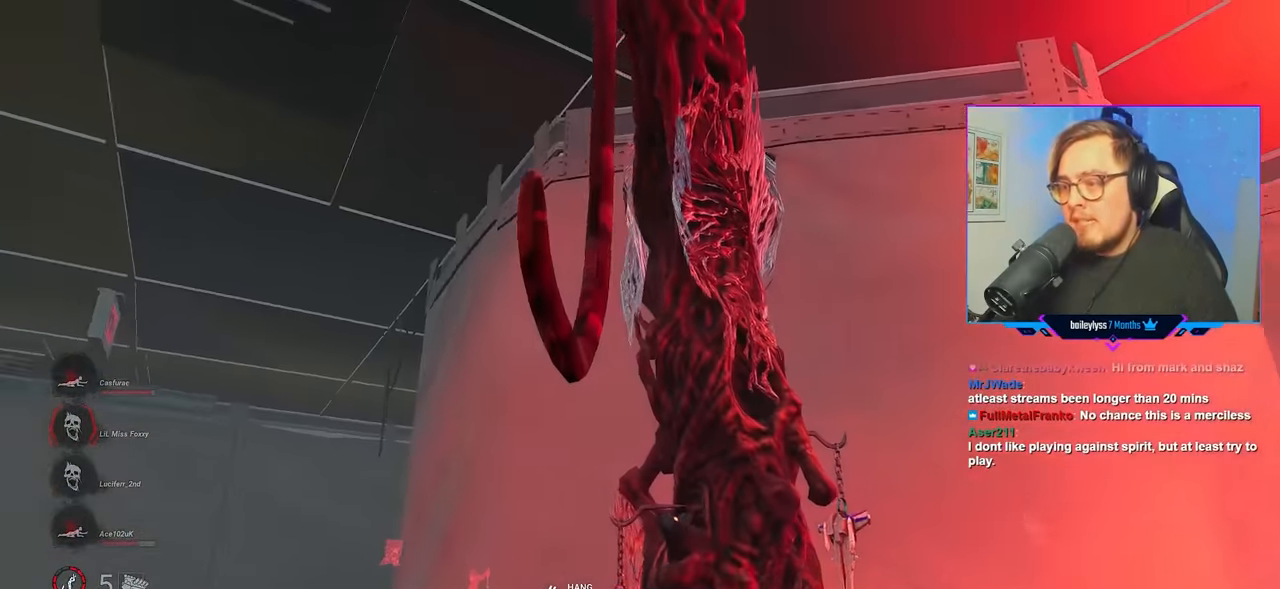
{"keys": ["d"], "mouse": [], "mouse_move": "still", "events": [[250, "mouse_left", "up"]]}
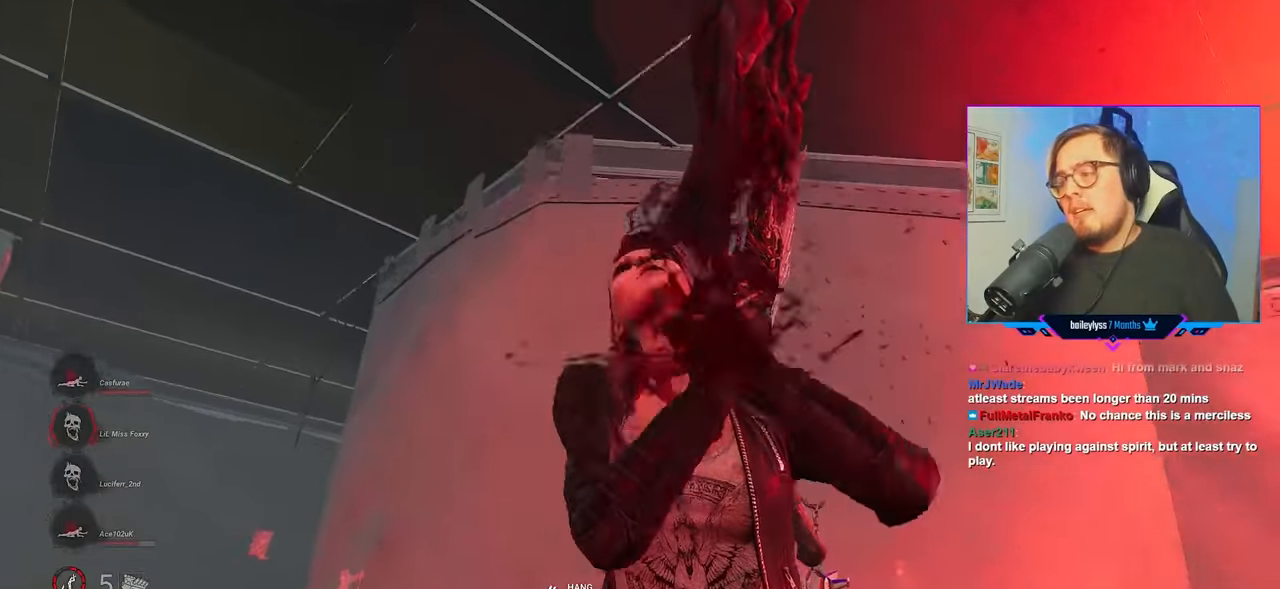
{"keys": ["d", "s"], "mouse": [], "mouse_move": "still", "events": [[317, "s", "down"]]}
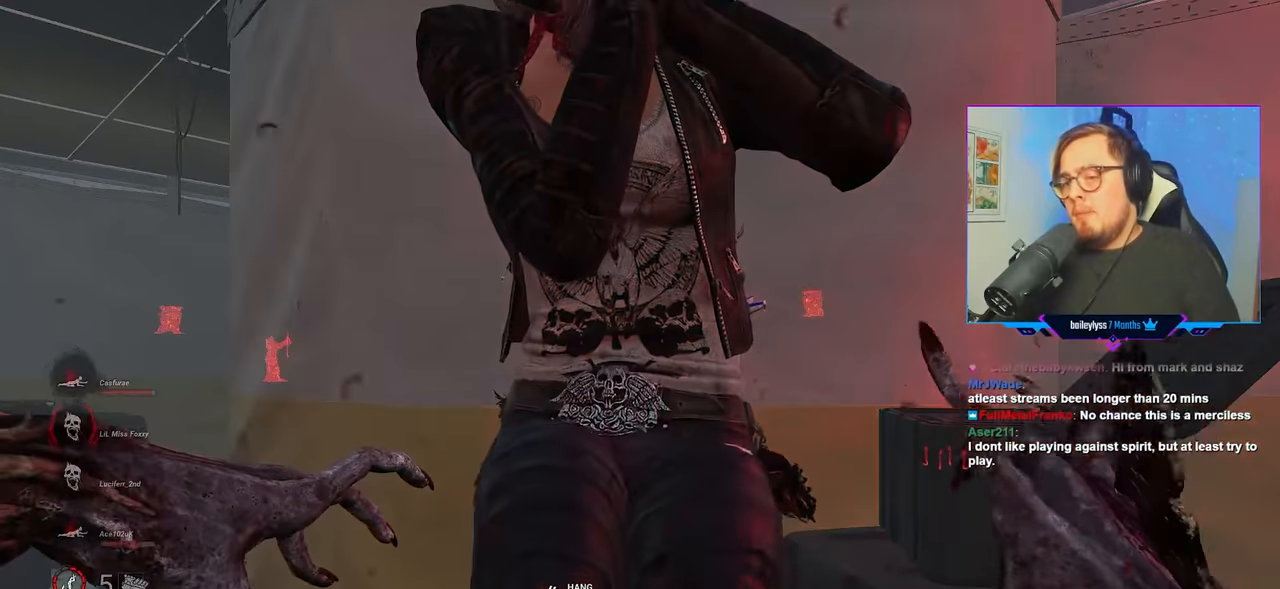
{"keys": ["d", "s"], "mouse": [], "mouse_move": "right", "events": []}
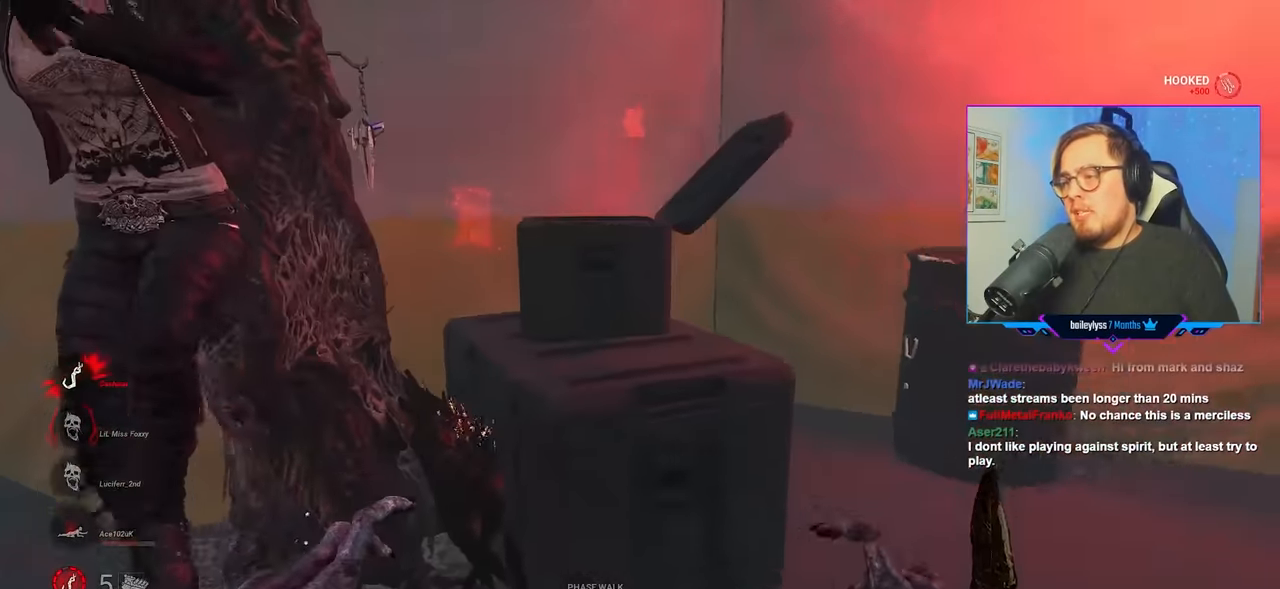
{"keys": ["d", "w"], "mouse": [], "mouse_move": "up", "events": [[150, "s", "up"], [300, "w", "down"]]}
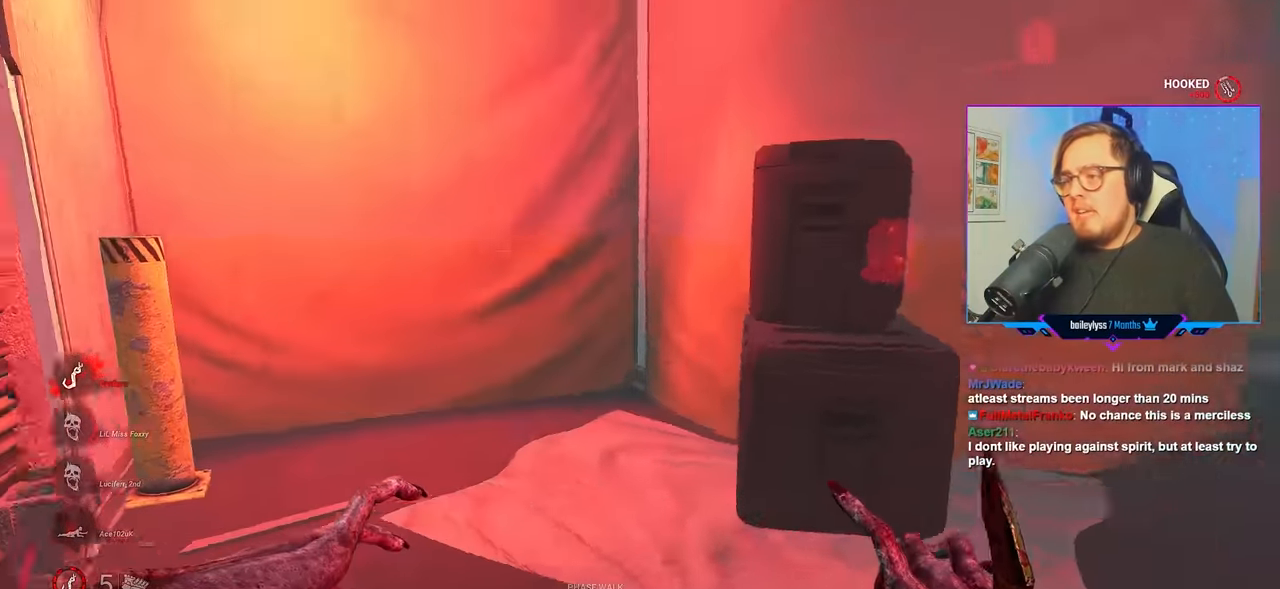
{"keys": ["w"], "mouse": [], "mouse_move": "right", "events": [[450, "d", "up"]]}
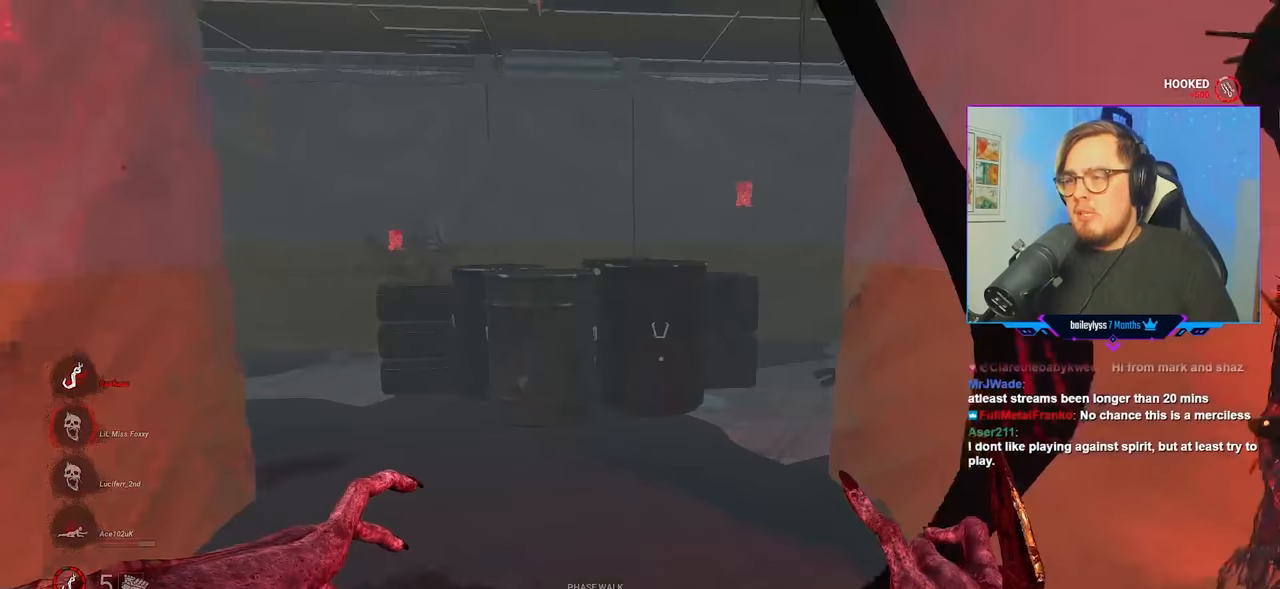
{"keys": ["w"], "mouse": [], "mouse_move": "still", "events": []}
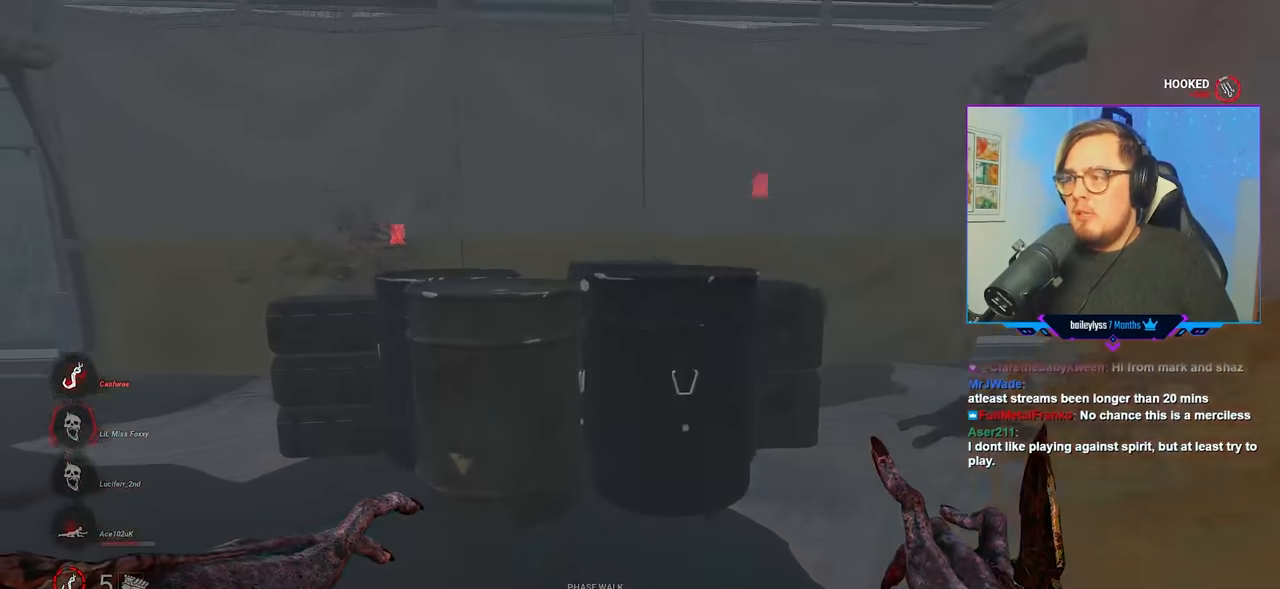
{"keys": ["w"], "mouse": [], "mouse_move": "still", "events": [[67, "d", "down"], [300, "d", "up"]]}
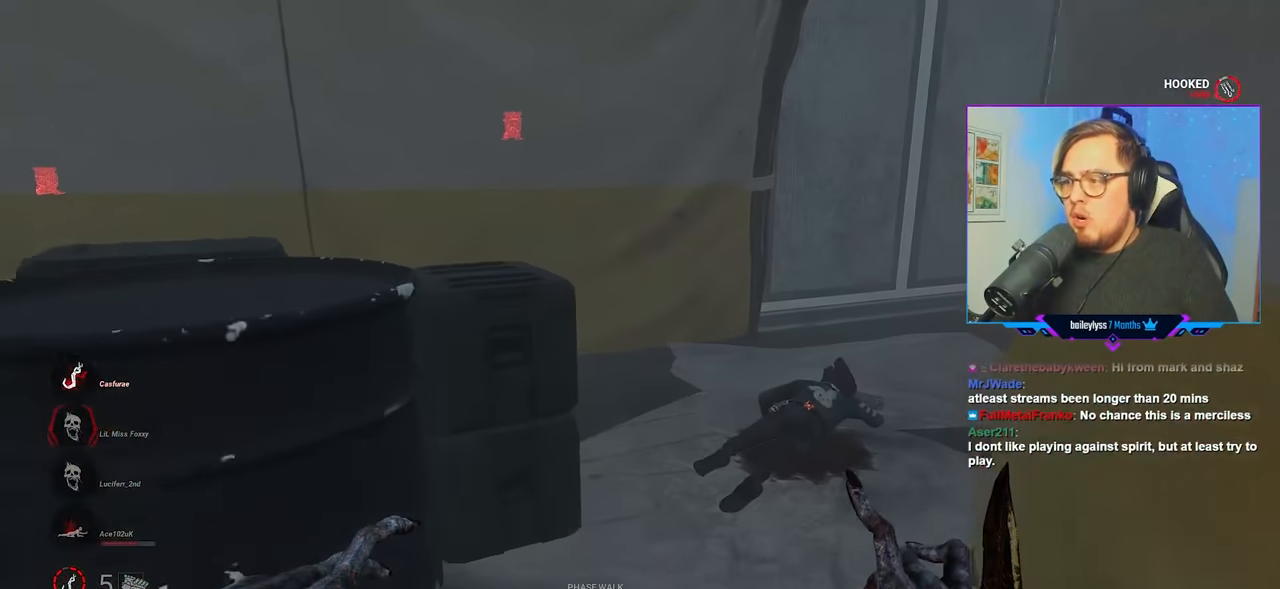
{"keys": ["a", "w"], "mouse": [], "mouse_move": "right", "events": [[217, "a", "down"], [400, "a", "up"], [500, "a", "down"]]}
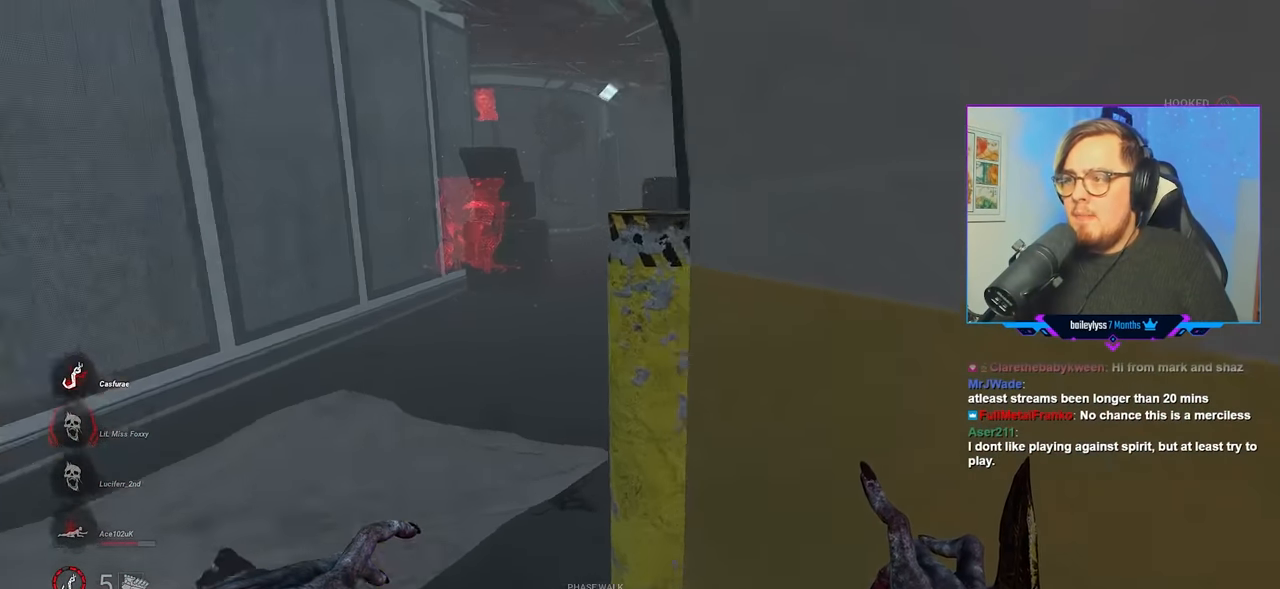
{"keys": ["a", "space", "w"], "mouse": [], "mouse_move": "left", "events": [[283, "space", "down"], [383, "space", "up"], [467, "space", "down"]]}
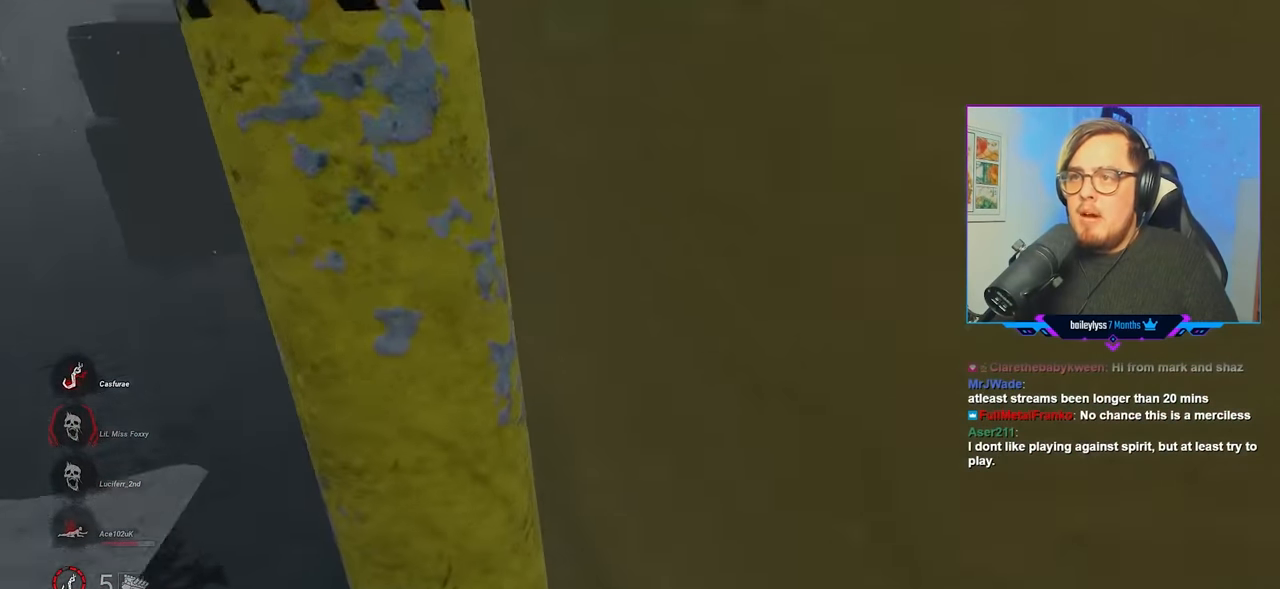
{"keys": ["a", "w"], "mouse": ["left"], "mouse_move": "still", "events": [[67, "space", "up"], [117, "mouse_left", "down"], [250, "mouse_left", "up"], [300, "mouse_left", "down"], [433, "mouse_left", "up"], [483, "mouse_left", "down"]]}
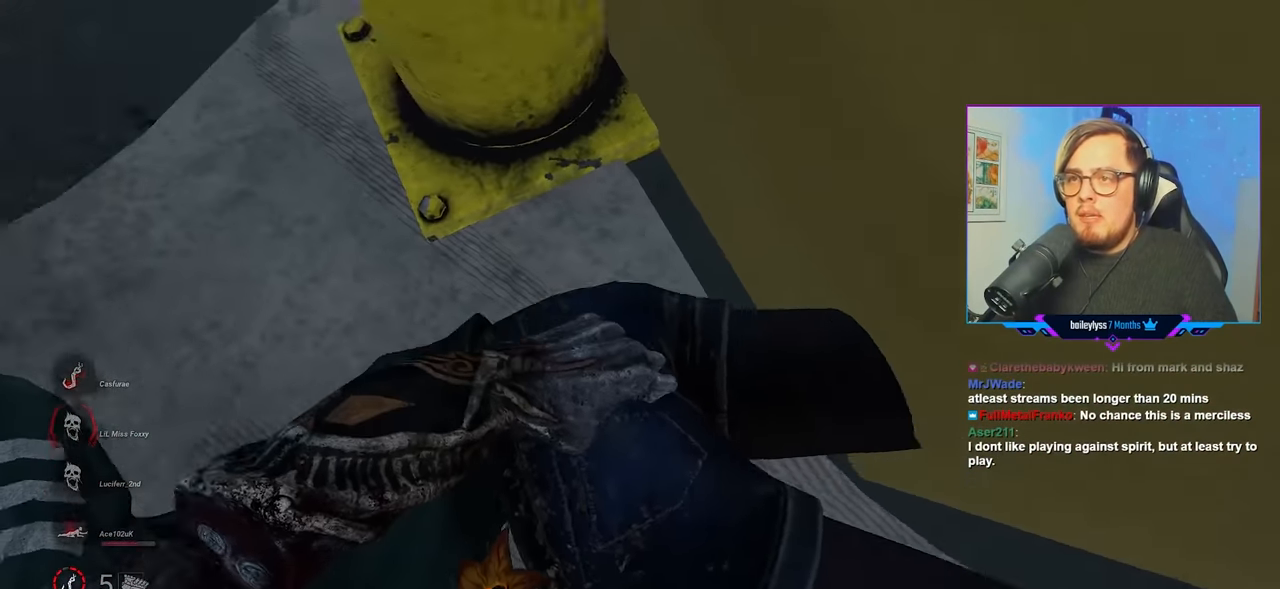
{"keys": ["a", "w"], "mouse": ["left"], "mouse_move": "up-left", "events": []}
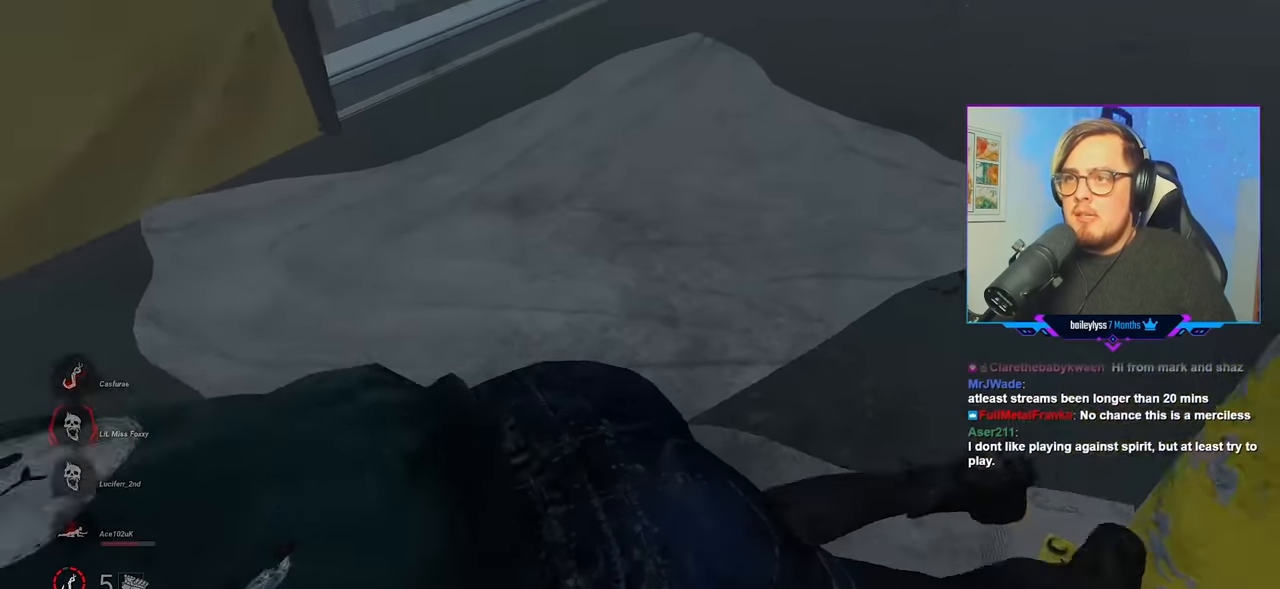
{"keys": ["a", "w"], "mouse": ["left"], "mouse_move": "still", "events": []}